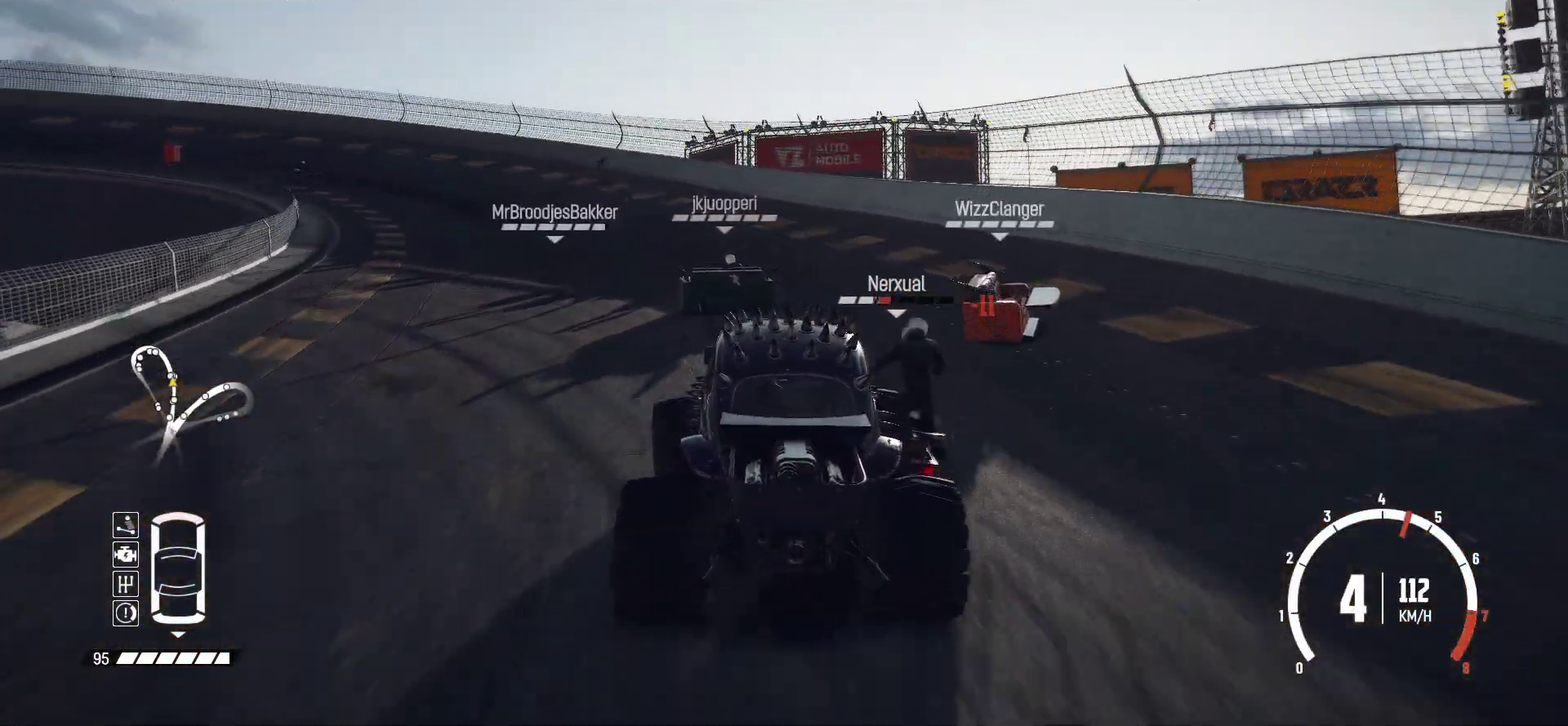
Gameplay with a controller (Xbox layout); each line is a JSON object with the inputs held at the frame after it (dt_ms = milliseconds from this image to that frame). "events" lists button and stick changes between this image and that frame as [ms after this image, input, new state], when the widget could be followed in between. This overlay highlights the sticks when they move; stick clicks (L3 R3) are not distinguishable. Not read: L3 R3 right_stick.
{"dt_ms": 500, "buttons": ["R2"], "left_stick": "left", "events": [[150, "left_stick", "up-right"], [250, "left_stick", "left"], [333, "left_stick", "right"], [483, "left_stick", "left"]]}
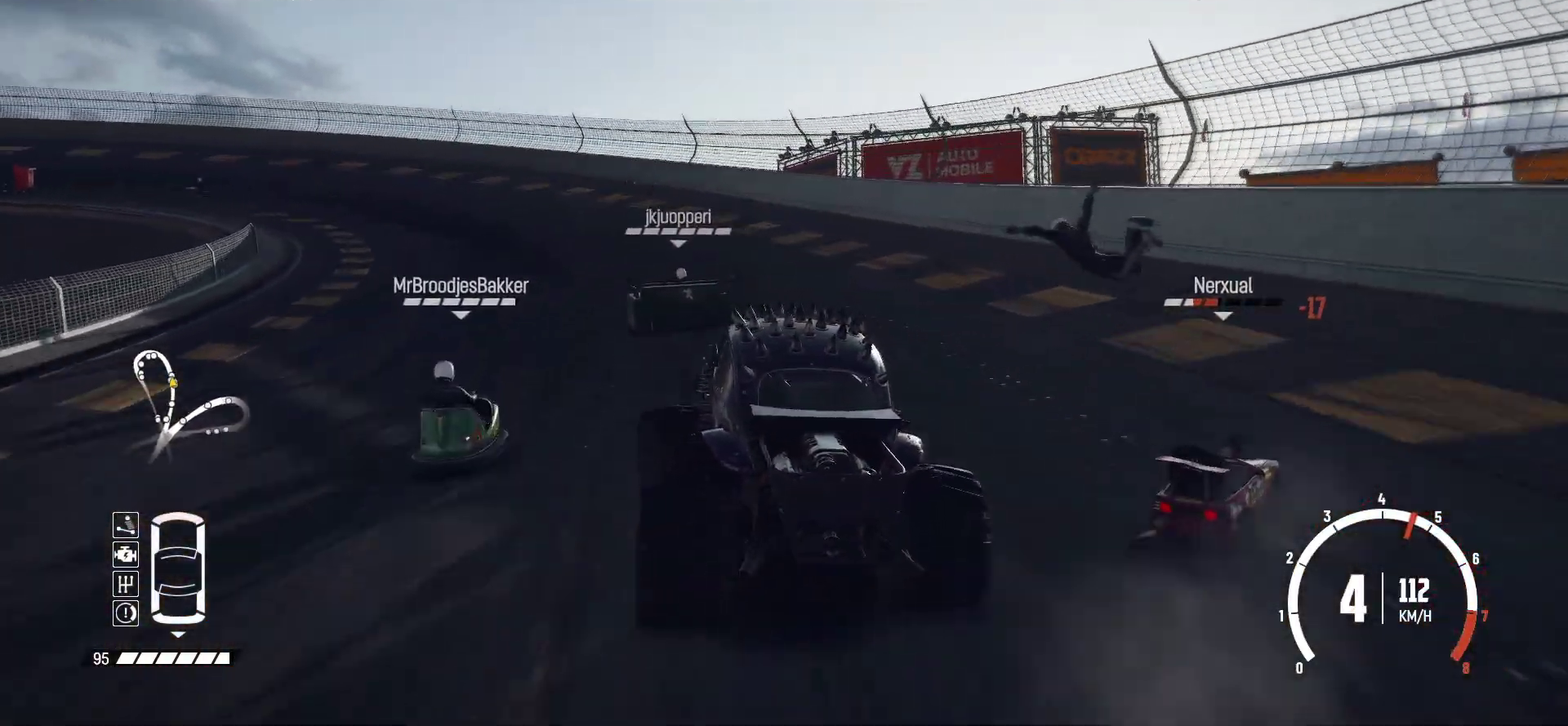
{"dt_ms": 500, "buttons": ["R2"], "left_stick": "left", "events": [[183, "left_stick", "center"], [500, "left_stick", "left"]]}
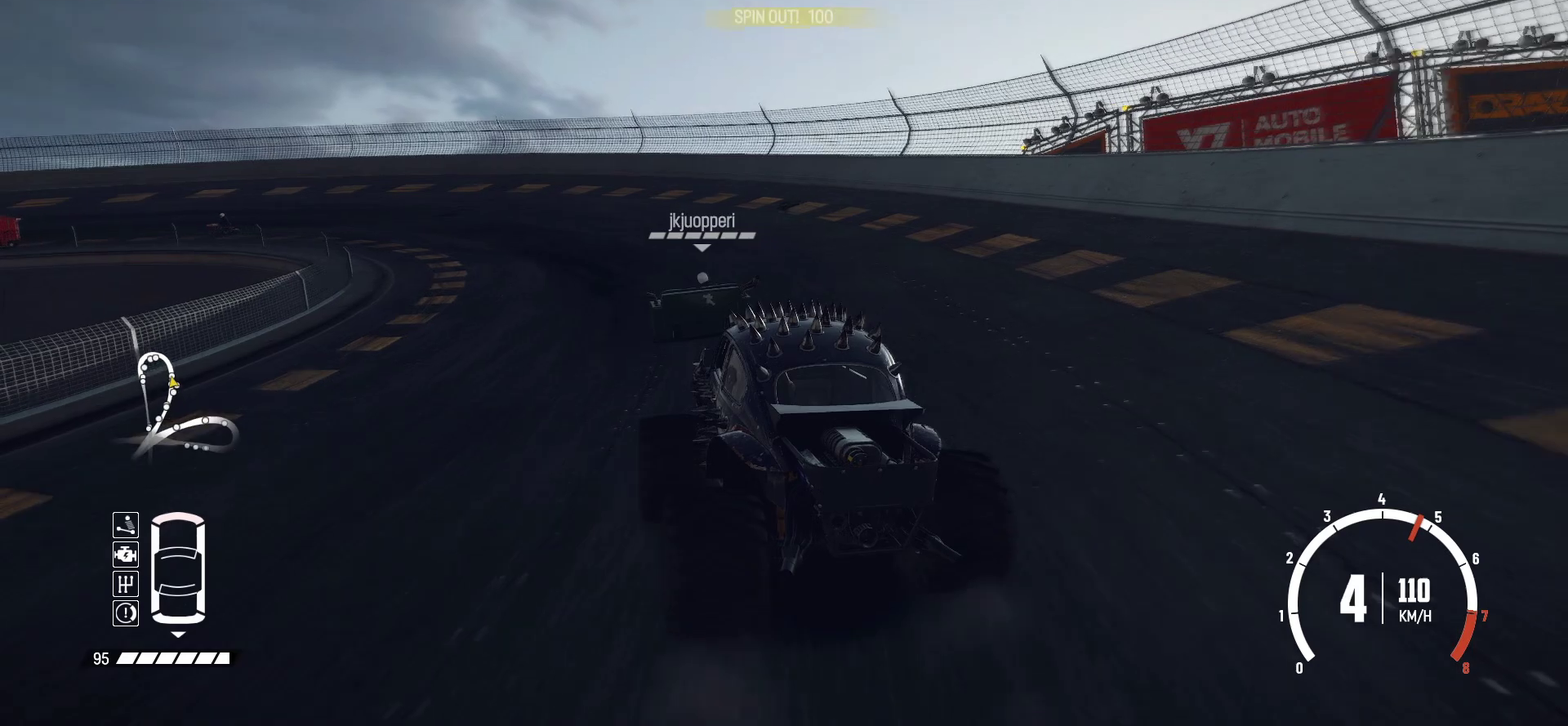
{"dt_ms": 500, "buttons": ["R2"], "left_stick": "left", "events": [[100, "left_stick", "center"], [300, "left_stick", "left"]]}
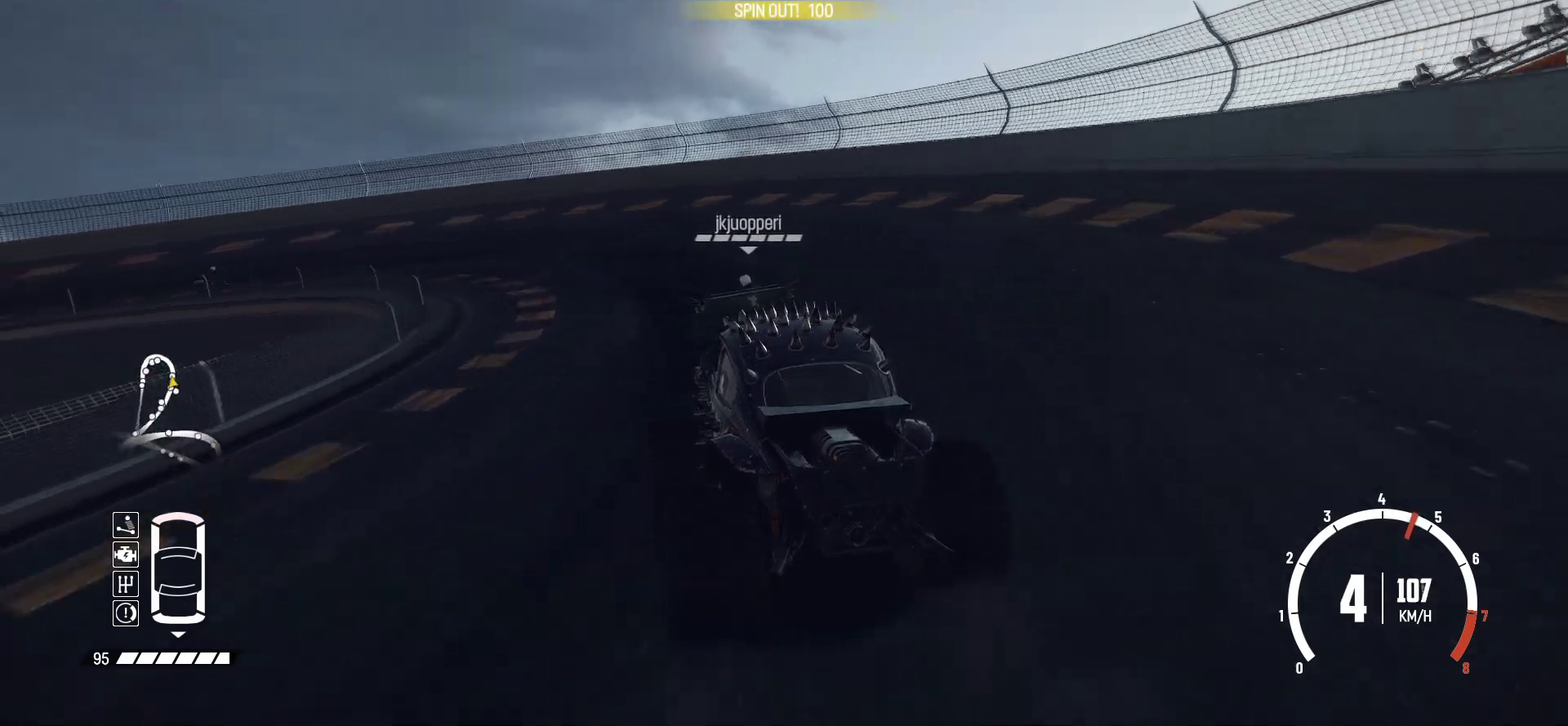
{"dt_ms": 500, "buttons": ["R2"], "left_stick": "left", "events": [[400, "left_stick", "center"], [500, "left_stick", "left"]]}
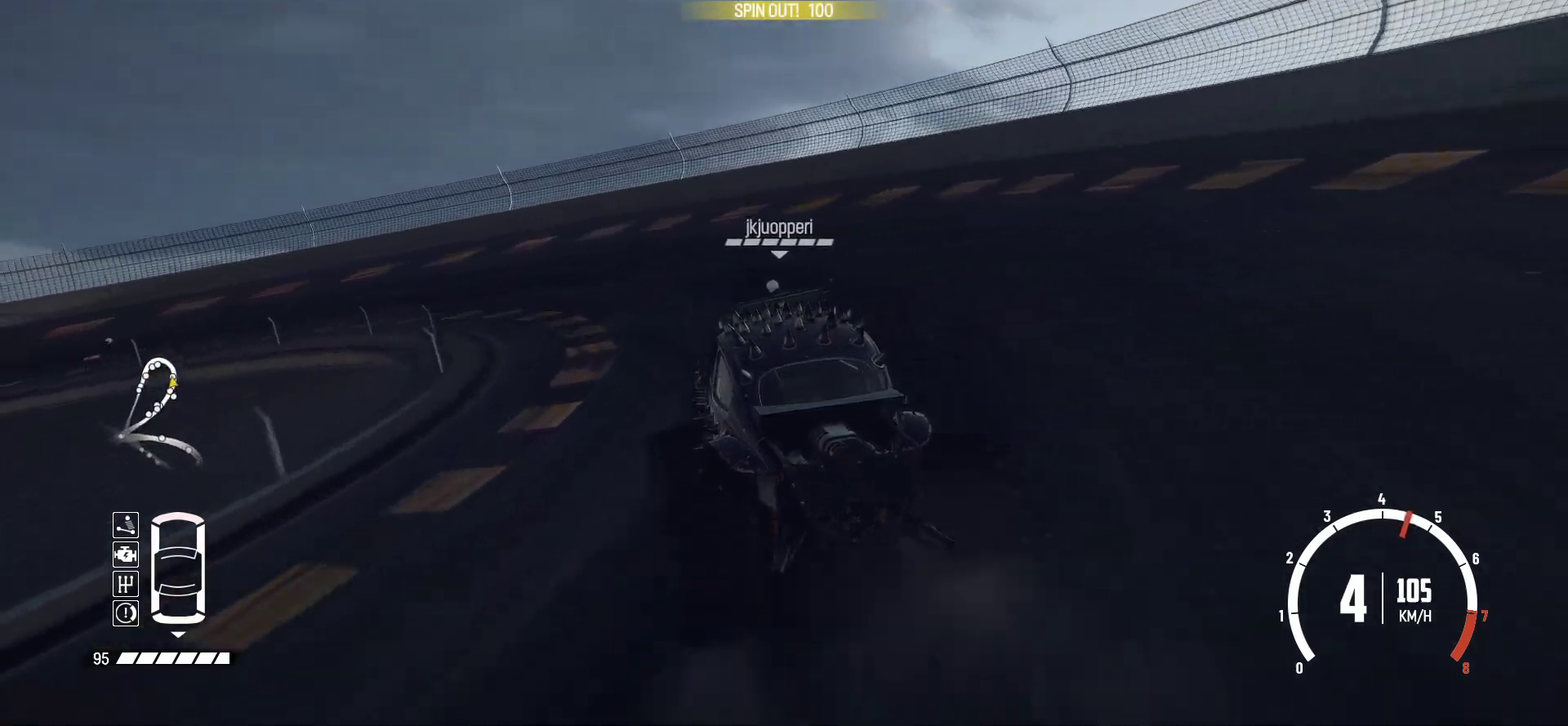
{"dt_ms": 500, "buttons": [], "left_stick": "left", "events": [[500, "R2", "up"]]}
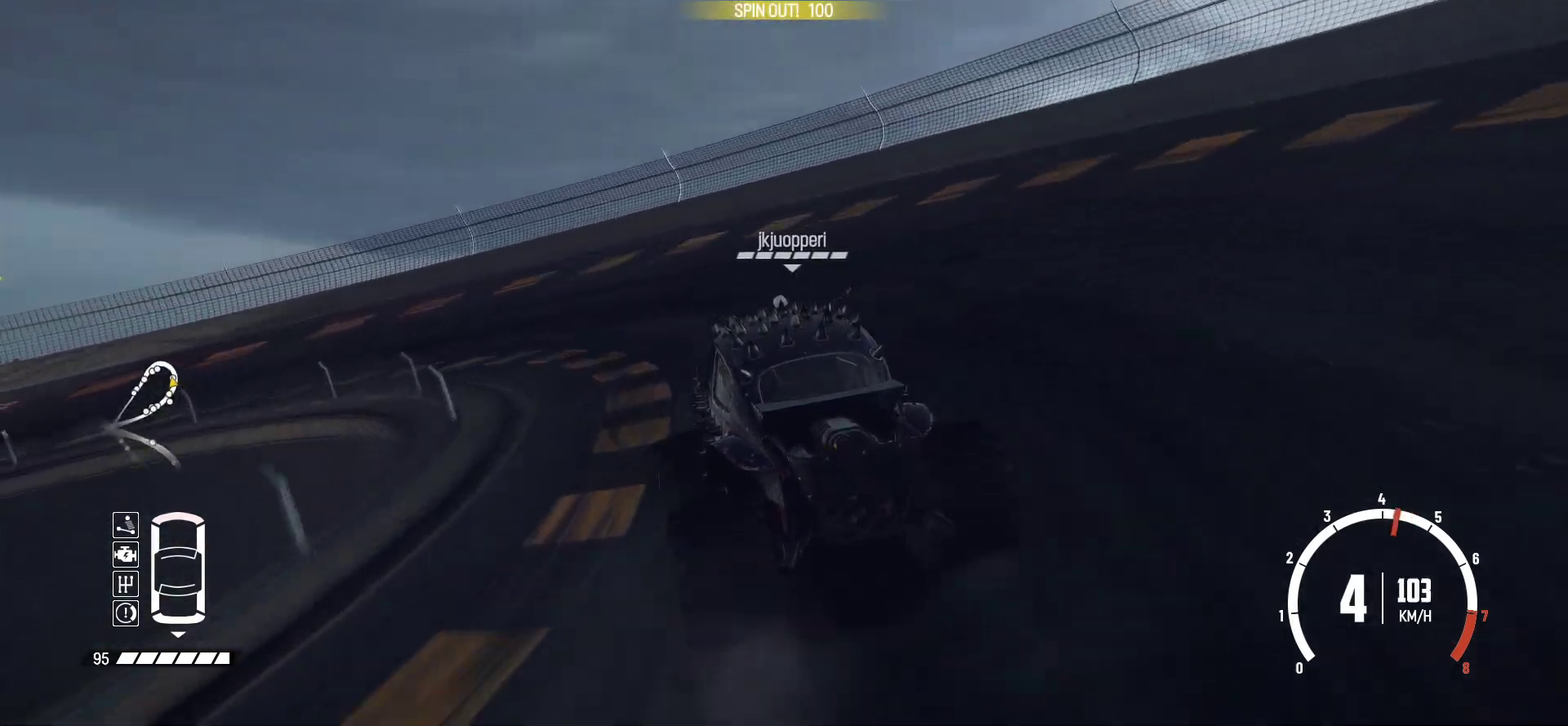
{"dt_ms": 500, "buttons": ["R2"], "left_stick": "left", "events": [[50, "R2", "down"]]}
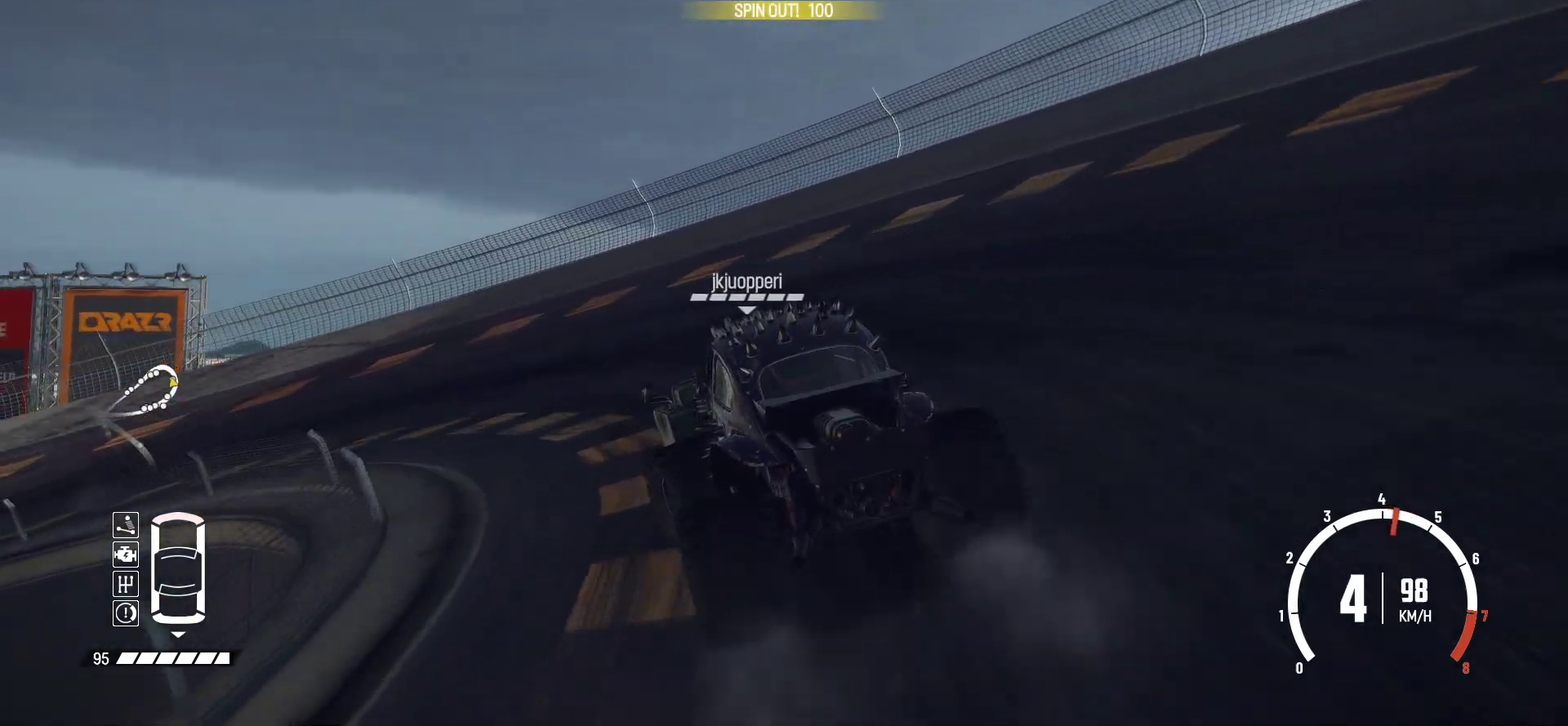
{"dt_ms": 500, "buttons": [], "left_stick": "left", "events": [[50, "L1", "down"], [183, "L1", "up"], [500, "R2", "up"]]}
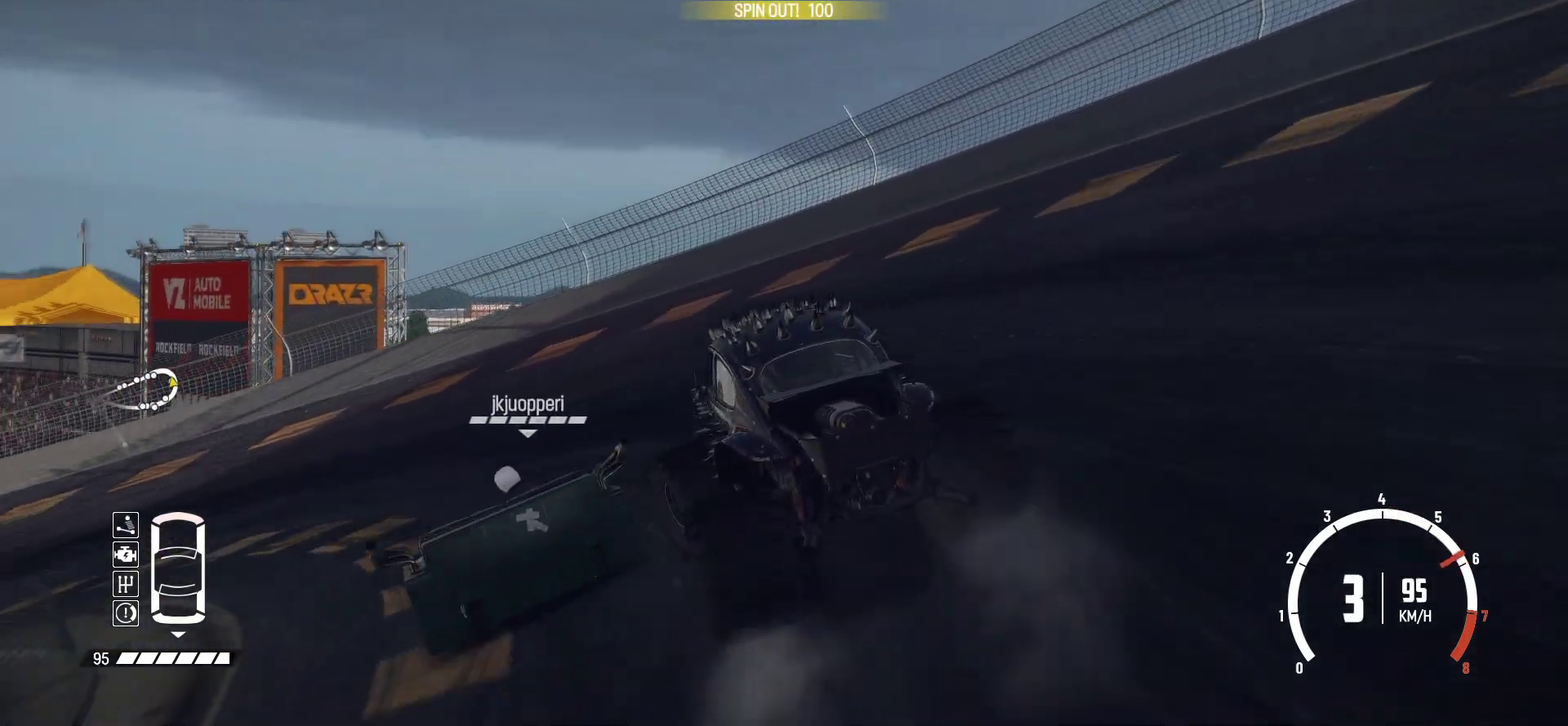
{"dt_ms": 400, "buttons": [], "left_stick": "left", "events": [[50, "R2", "down"], [150, "R2", "up"]]}
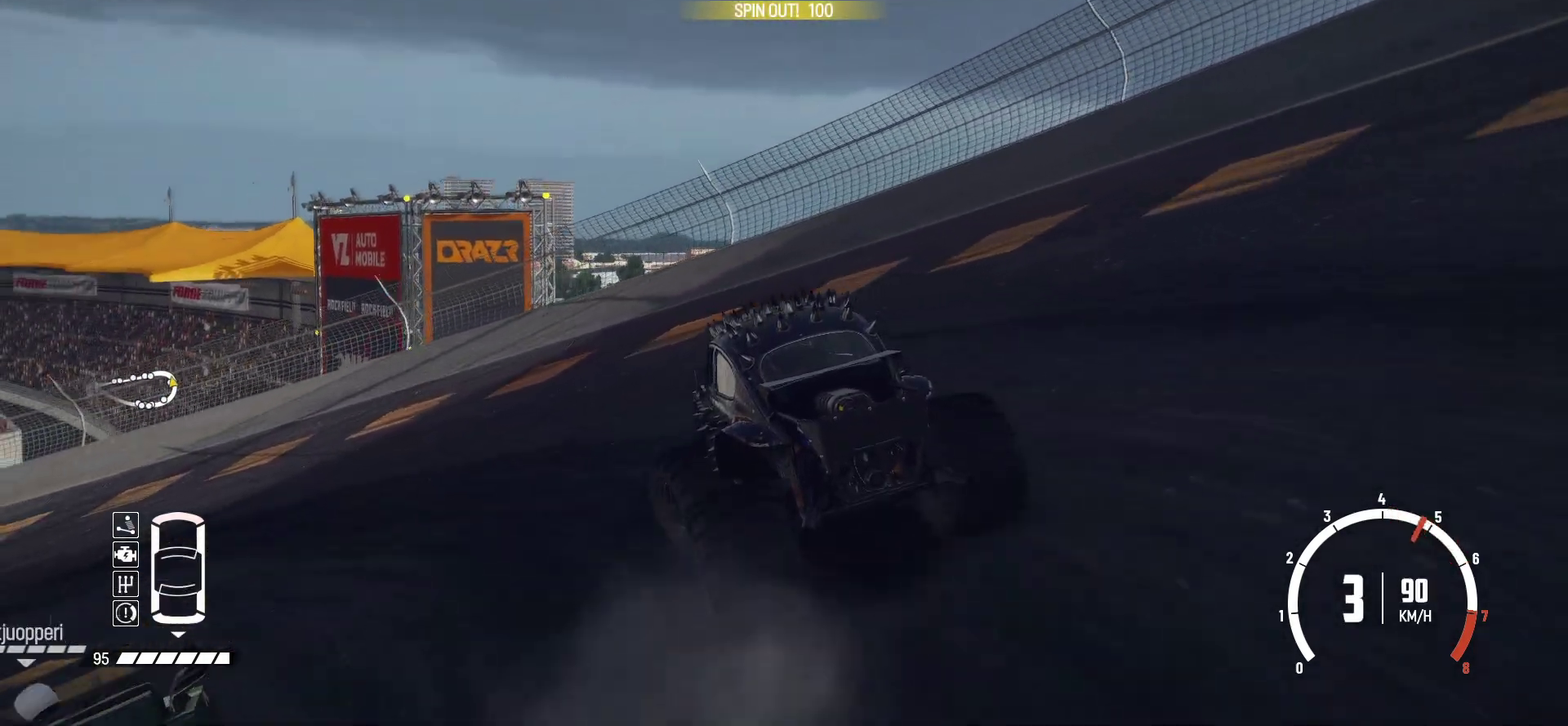
{"dt_ms": 800, "buttons": ["R2"], "left_stick": "left", "events": [[50, "R2", "down"]]}
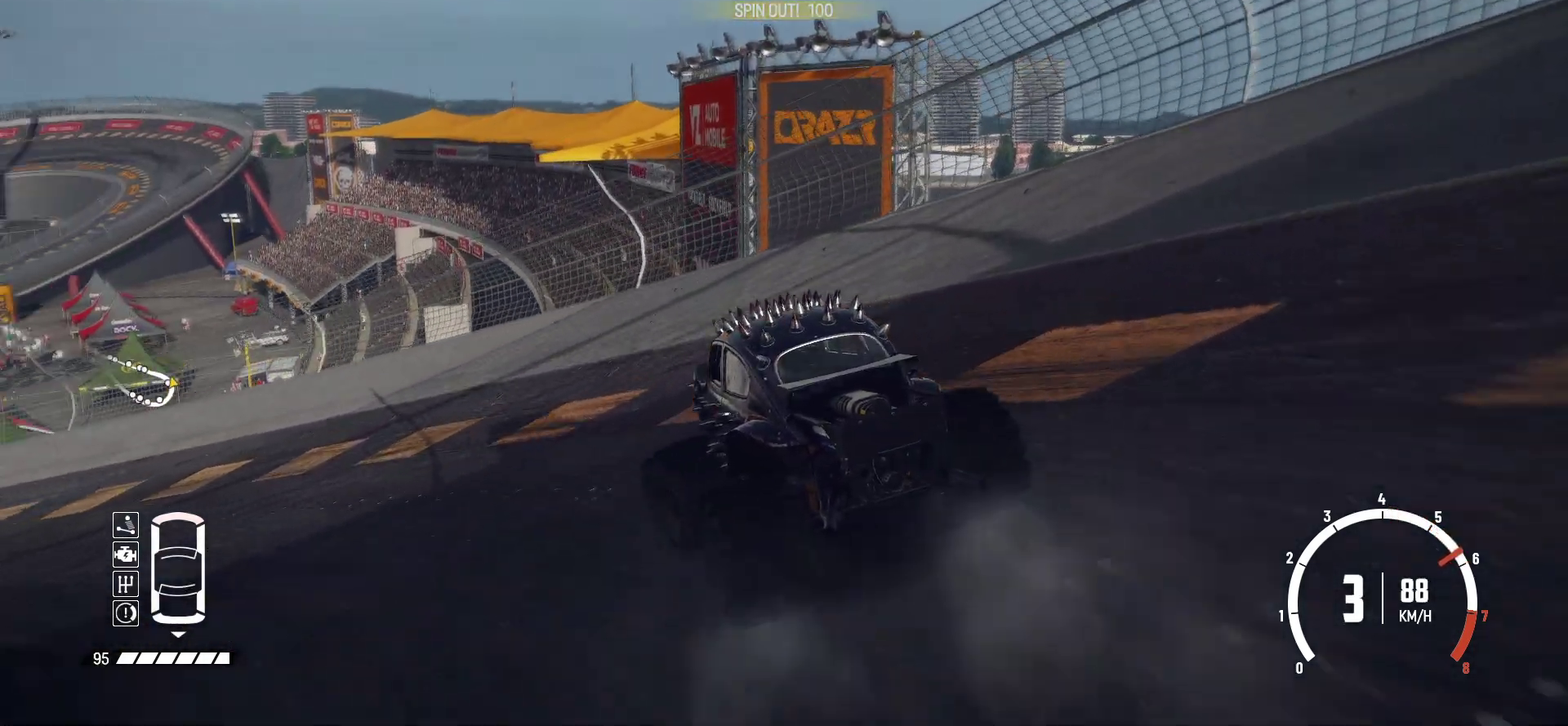
{"dt_ms": 300, "buttons": ["R2"], "left_stick": "left"}